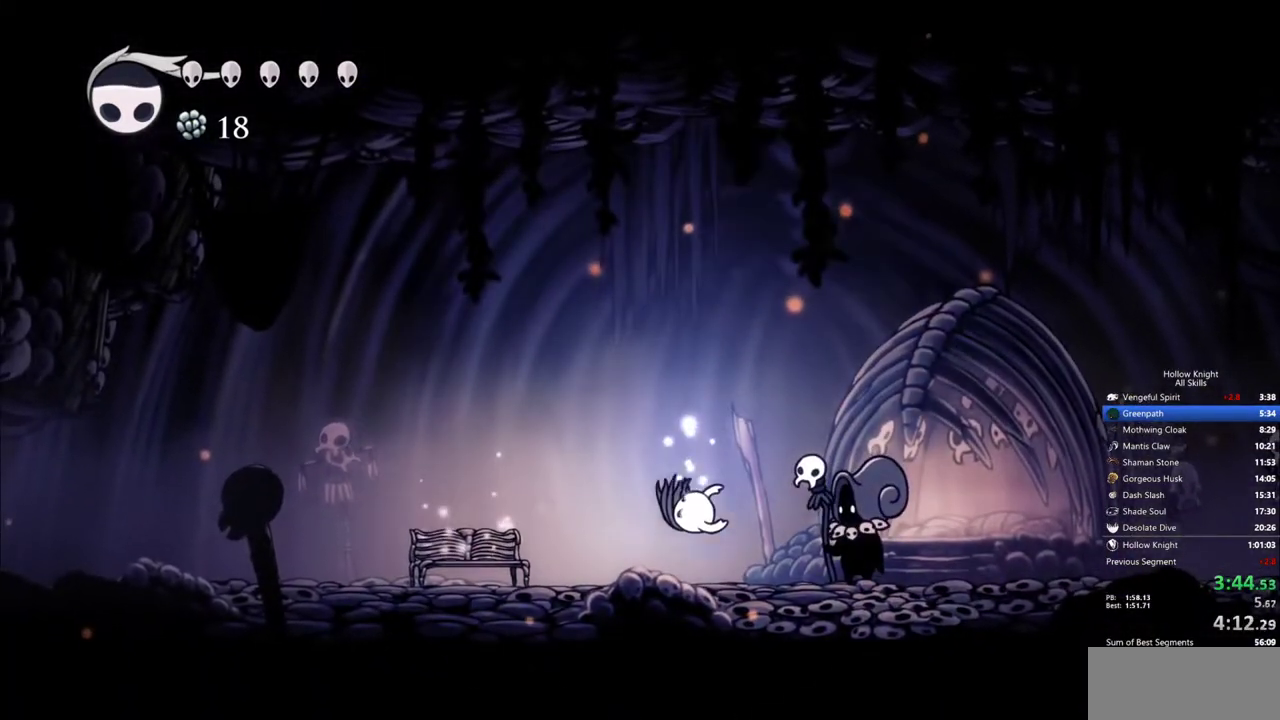
Gameplay with keyboard; each line is a JSON object with the keys held at the frame after it. "events" lists presses ("down") and releases ("up") of "cdash", "dash", "dnail", "down", "heal", "inv", "jump", "left", "nail", "right", "spell" and "up" between this image and that frame as [ms after this image, input, new state], when the widget could be followed in between. No other keys are recorded. Mouse input is not recorded. Key names are as the overlay labels them; some are game actions (e.g. jump) rather than physical keys.
{"keys": [], "events": [[150, "jump", "up"], [183, "jump", "down"], [333, "jump", "up"], [383, "jump", "down"], [467, "jump", "up"]]}
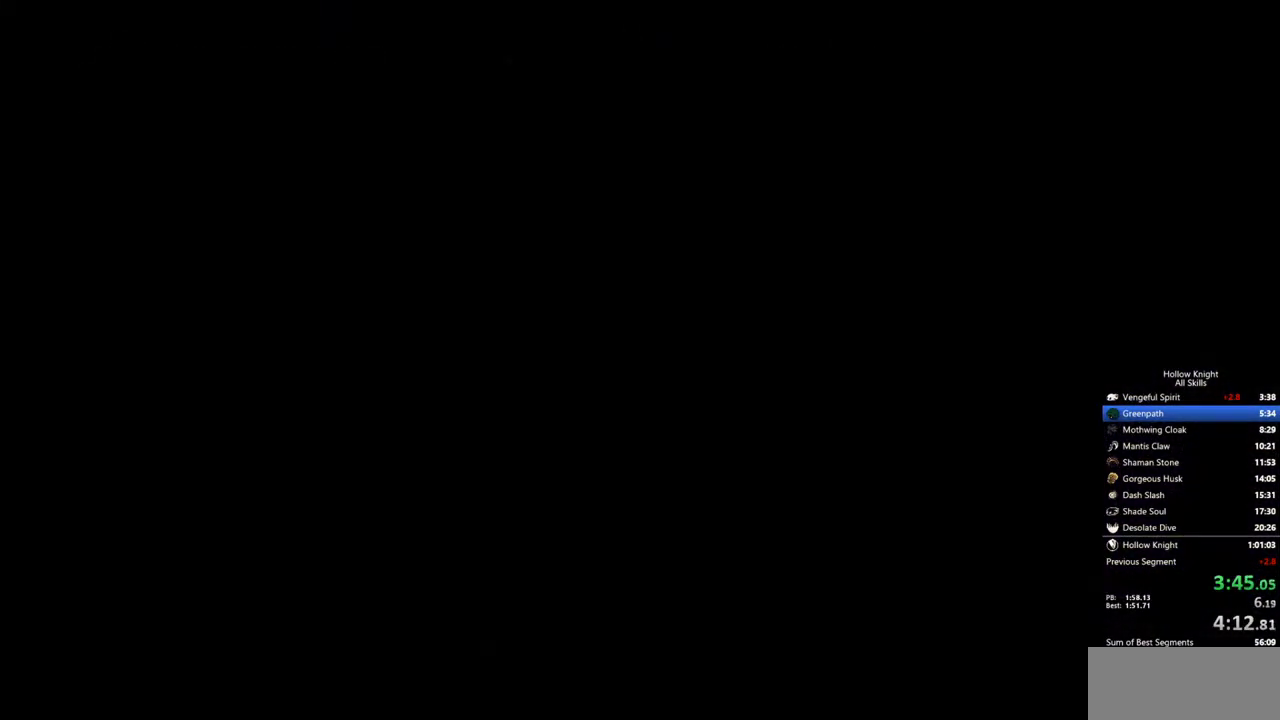
{"keys": ["jump"], "events": [[17, "jump", "down"], [167, "jump", "up"], [200, "jump", "down"], [350, "jump", "up"], [400, "jump", "down"]]}
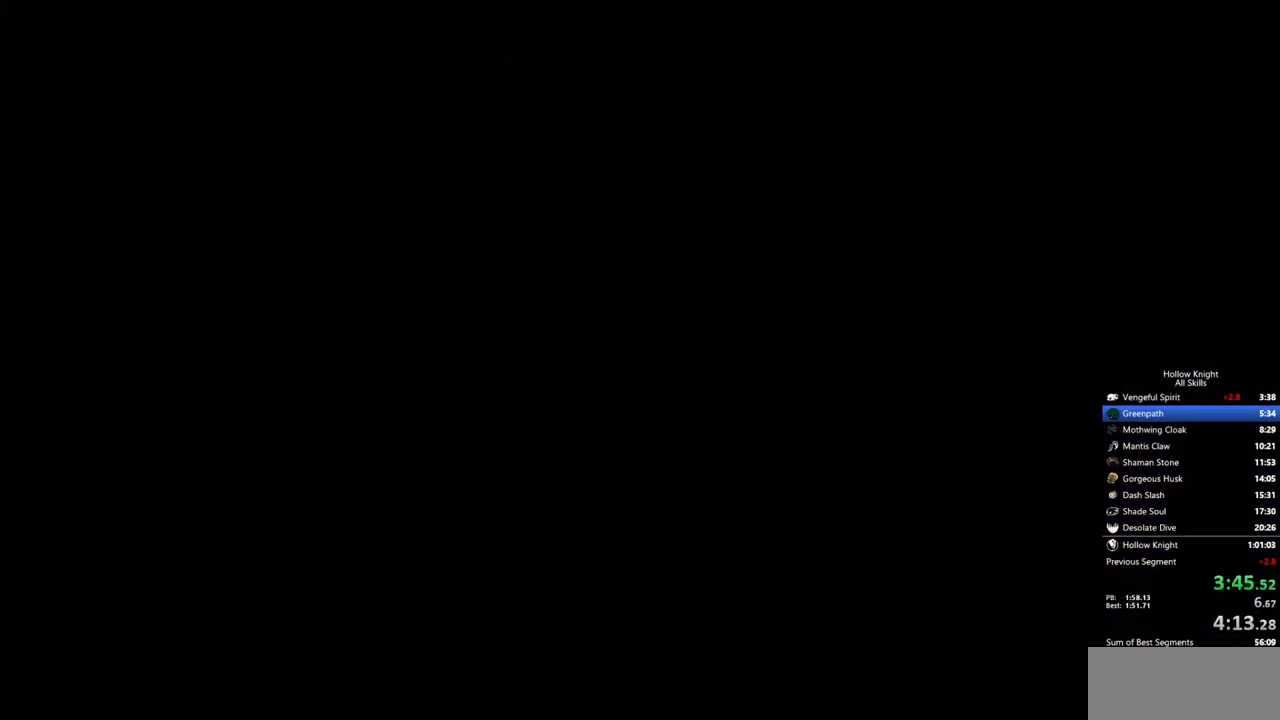
{"keys": ["jump"], "events": [[33, "jump", "up"], [133, "jump", "down"], [217, "jump", "up"], [317, "jump", "down"], [417, "jump", "up"], [500, "jump", "down"]]}
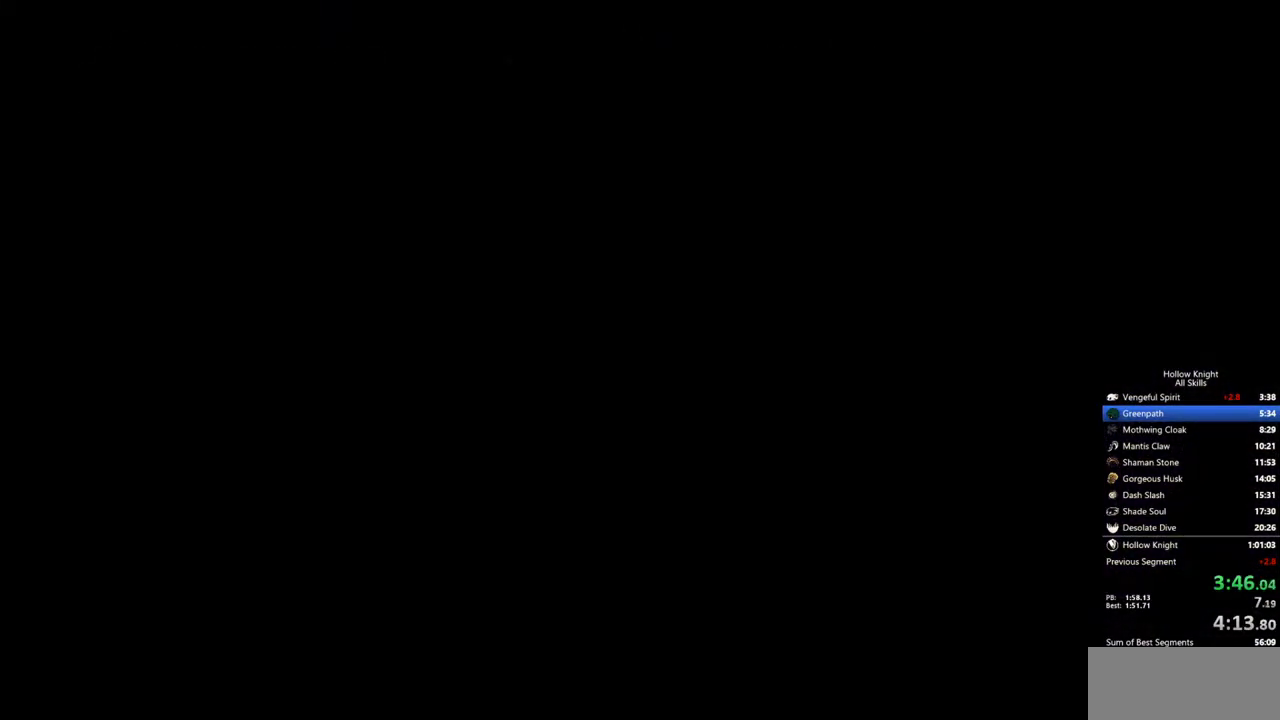
{"keys": [], "events": [[100, "jump", "up"], [150, "jump", "down"], [283, "jump", "up"], [333, "jump", "down"], [467, "jump", "up"]]}
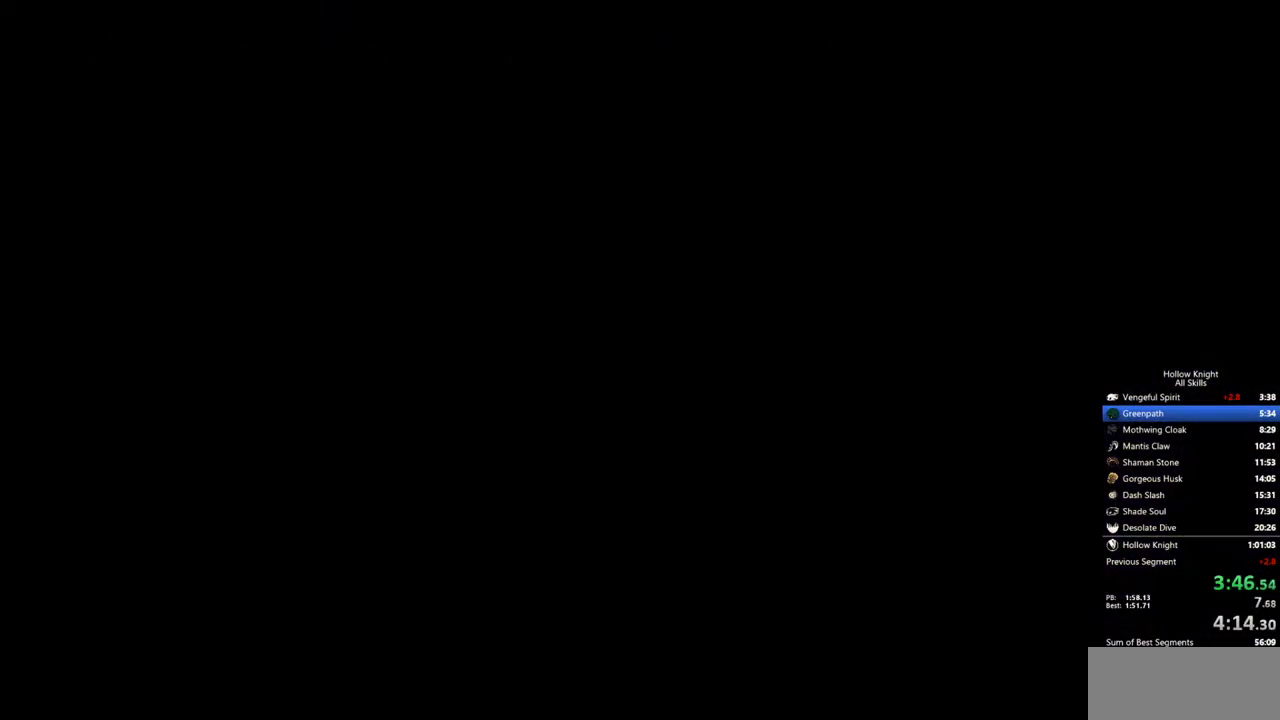
{"keys": [], "events": [[17, "jump", "down"], [167, "jump", "up"], [200, "jump", "down"], [300, "jump", "up"], [400, "jump", "down"], [483, "jump", "up"]]}
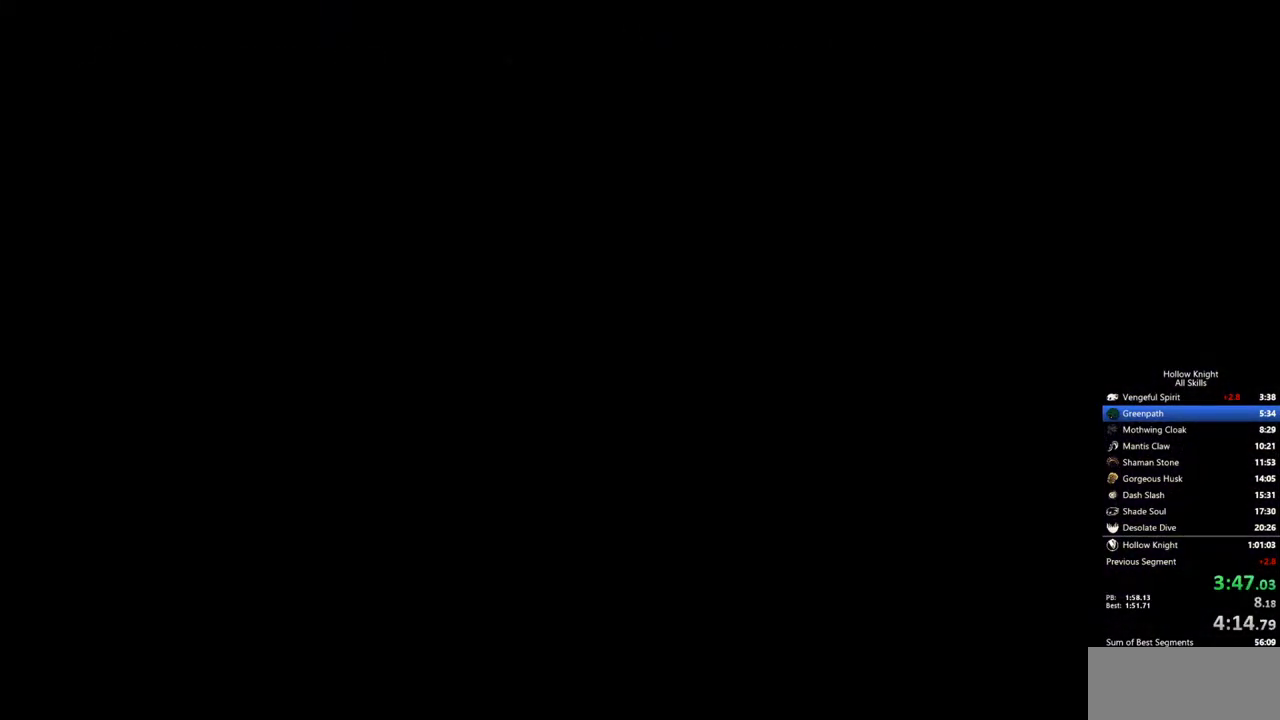
{"keys": ["jump"], "events": [[33, "jump", "down"], [133, "jump", "up"], [183, "jump", "down"], [267, "jump", "up"], [317, "jump", "down"], [417, "jump", "up"], [450, "jump", "down"]]}
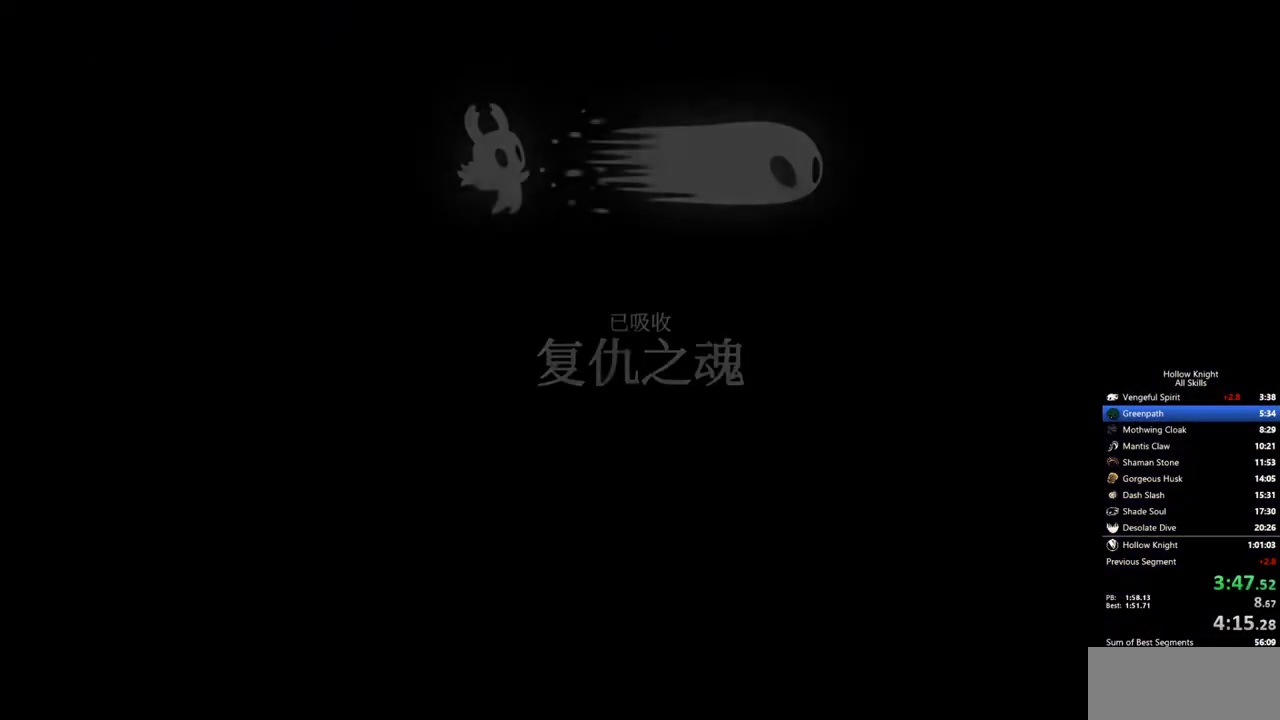
{"keys": ["jump"], "events": [[50, "jump", "up"], [150, "jump", "down"], [183, "jump", "up"], [283, "jump", "down"], [383, "jump", "up"], [433, "jump", "down"]]}
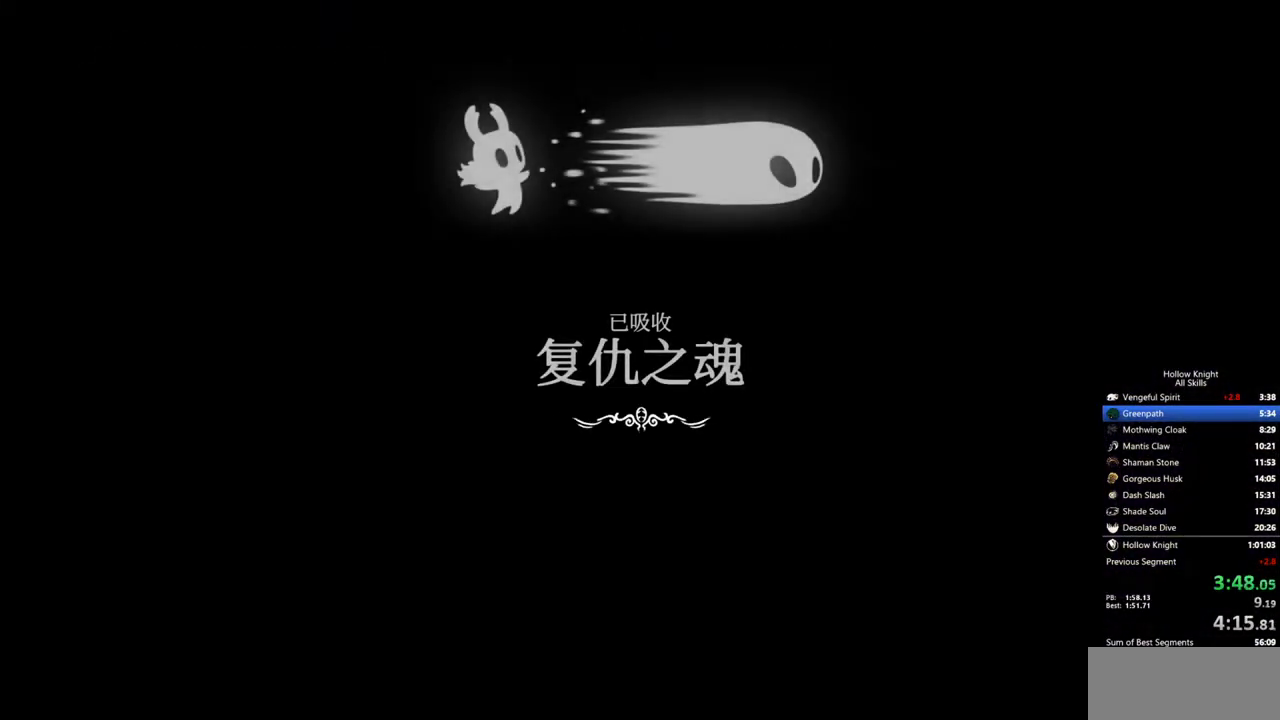
{"keys": ["jump"], "events": [[17, "jump", "up"], [67, "jump", "down"], [167, "jump", "up"], [217, "jump", "down"], [300, "jump", "up"], [400, "jump", "down"]]}
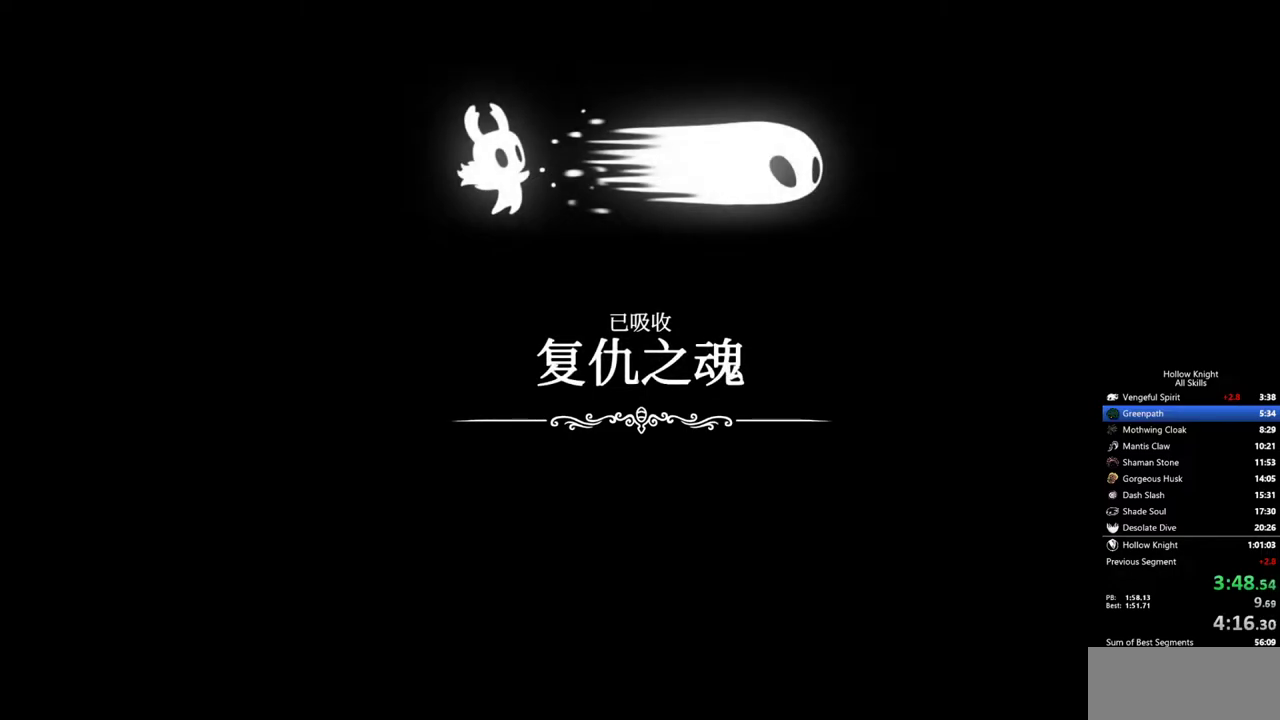
{"keys": ["jump"], "events": [[133, "jump", "up"], [183, "jump", "down"], [450, "jump", "up"], [500, "jump", "down"]]}
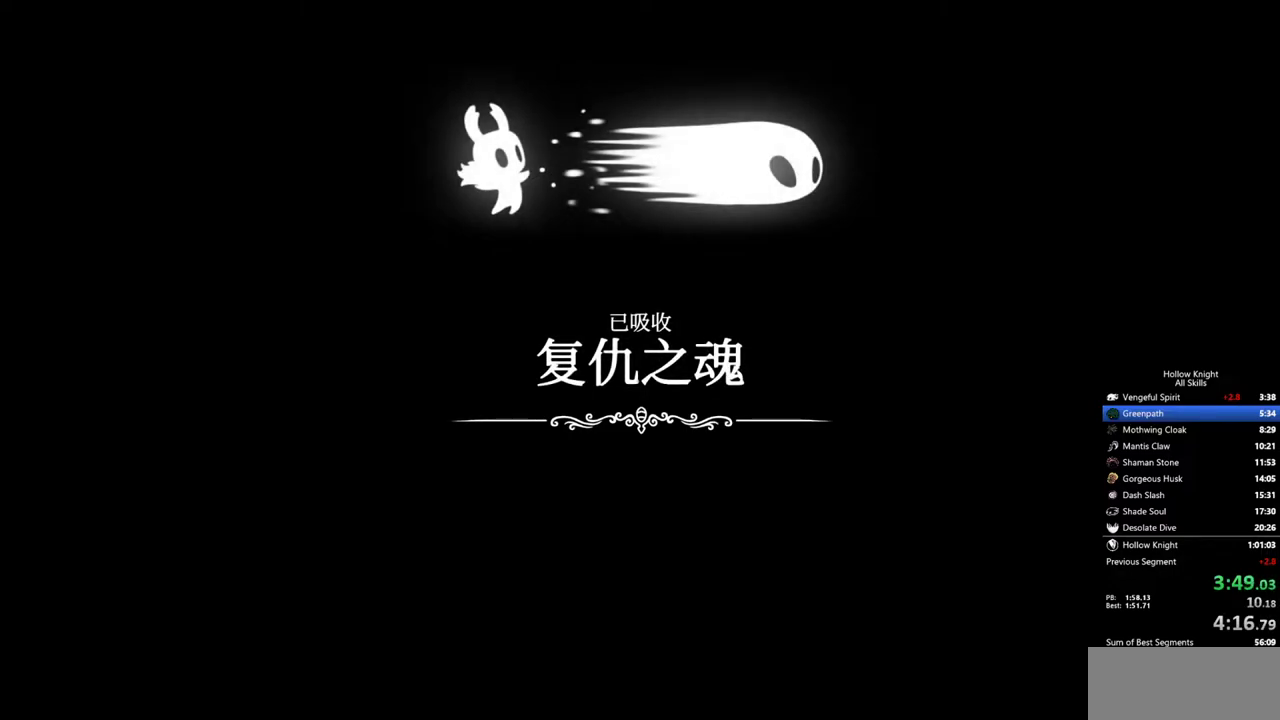
{"keys": ["jump"], "events": [[100, "jump", "up"], [283, "jump", "down"], [383, "jump", "up"], [467, "jump", "down"]]}
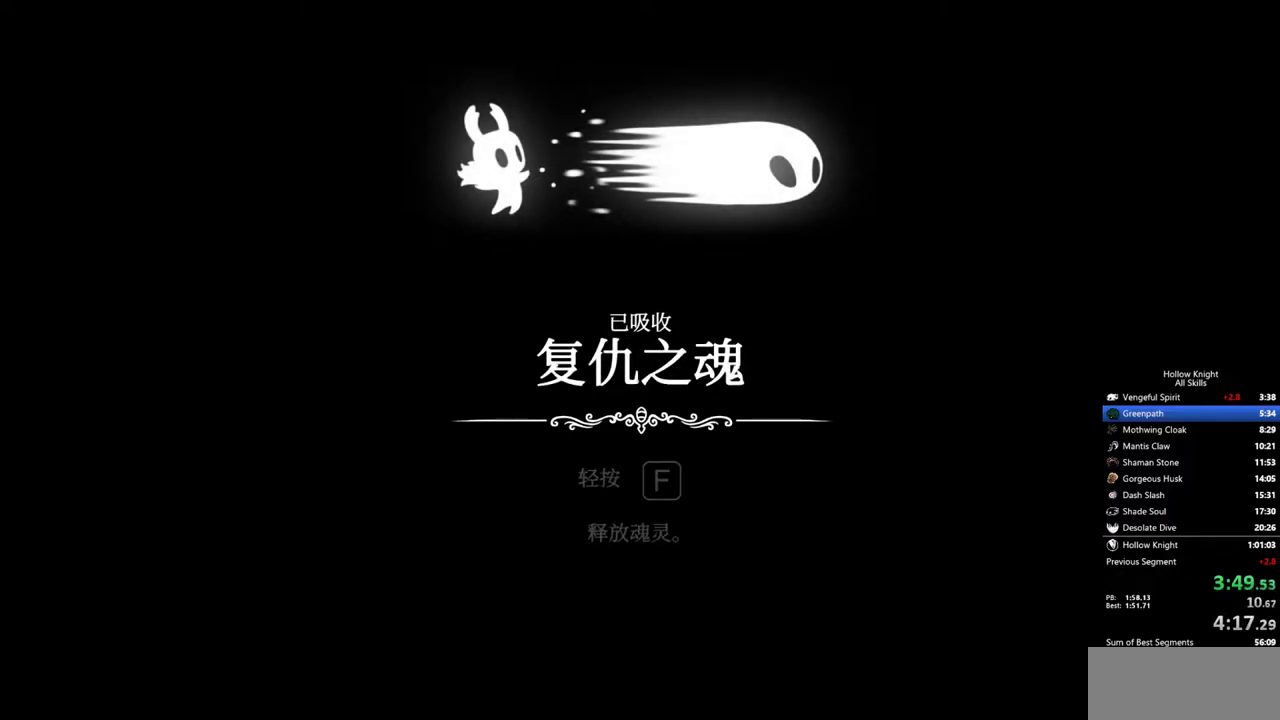
{"keys": [], "events": [[67, "jump", "up"], [117, "jump", "down"], [200, "jump", "up"], [250, "jump", "down"], [350, "jump", "up"], [400, "jump", "down"], [483, "jump", "up"]]}
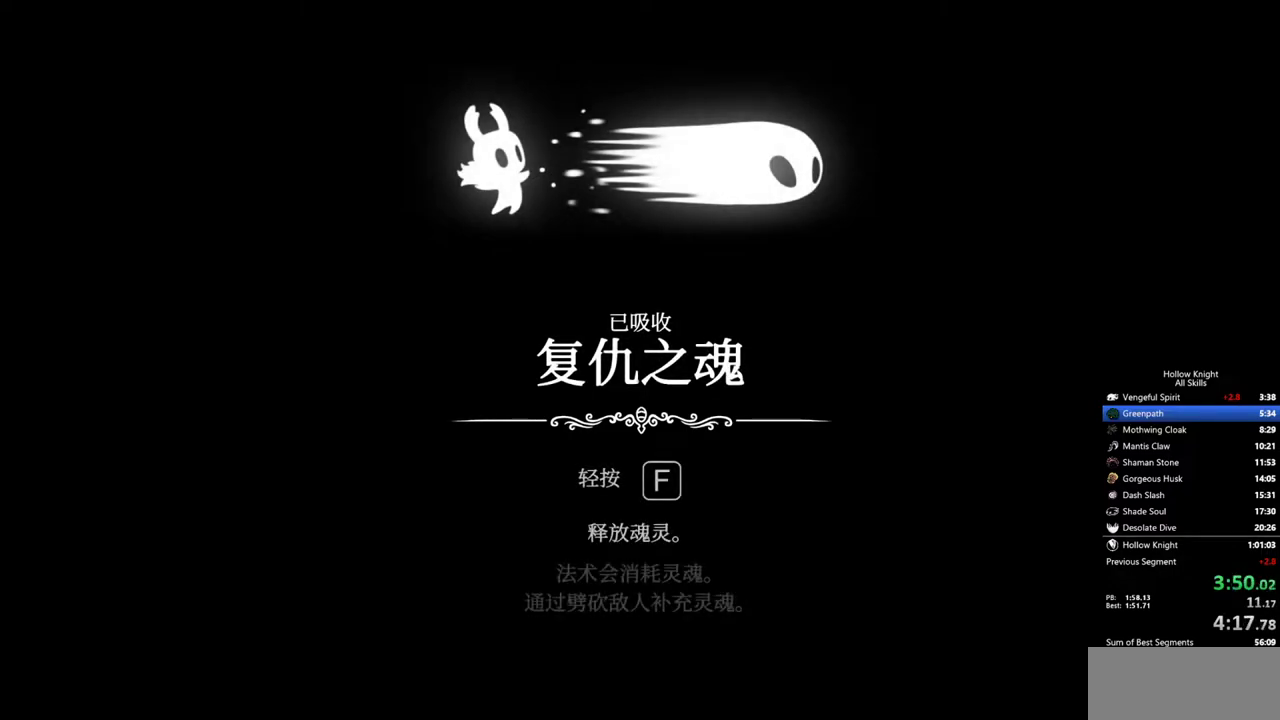
{"keys": ["jump"], "events": [[33, "jump", "down"], [133, "jump", "up"], [183, "jump", "down"], [267, "jump", "up"], [317, "jump", "down"], [417, "jump", "up"], [450, "jump", "down"]]}
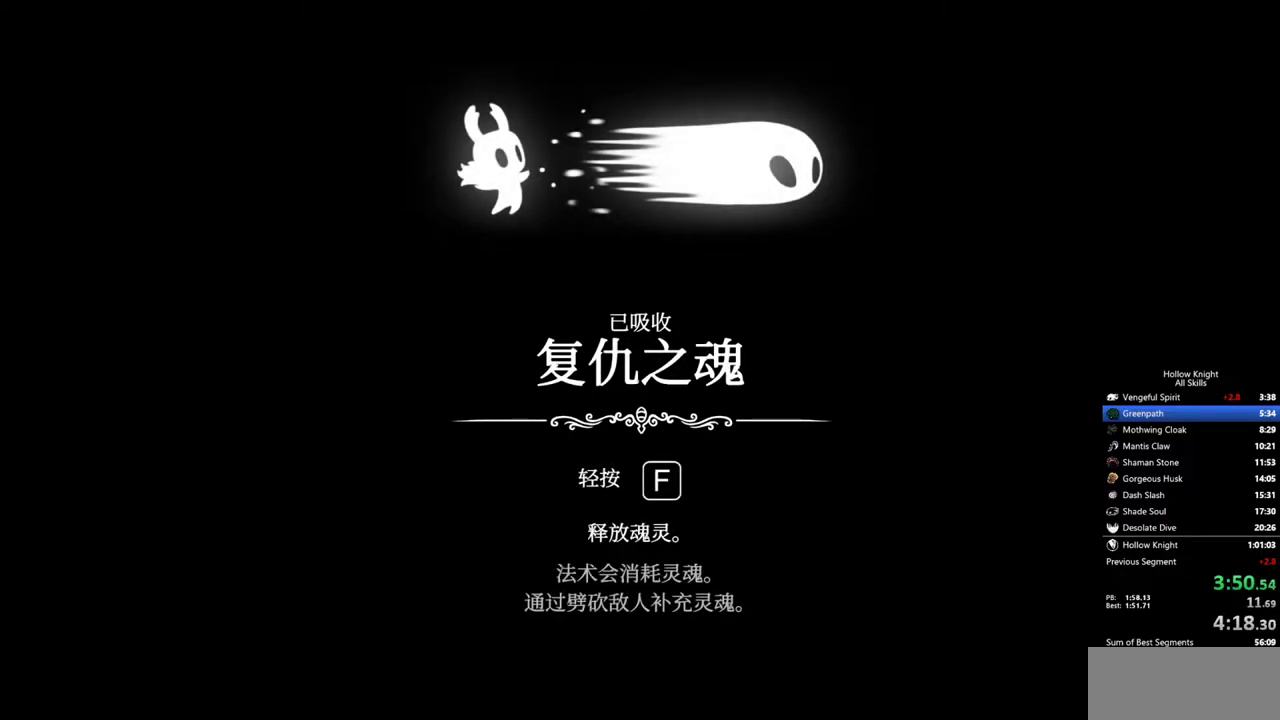
{"keys": ["jump"], "events": [[50, "jump", "up"], [100, "jump", "down"], [183, "jump", "up"], [233, "jump", "down"], [383, "jump", "up"], [433, "jump", "down"]]}
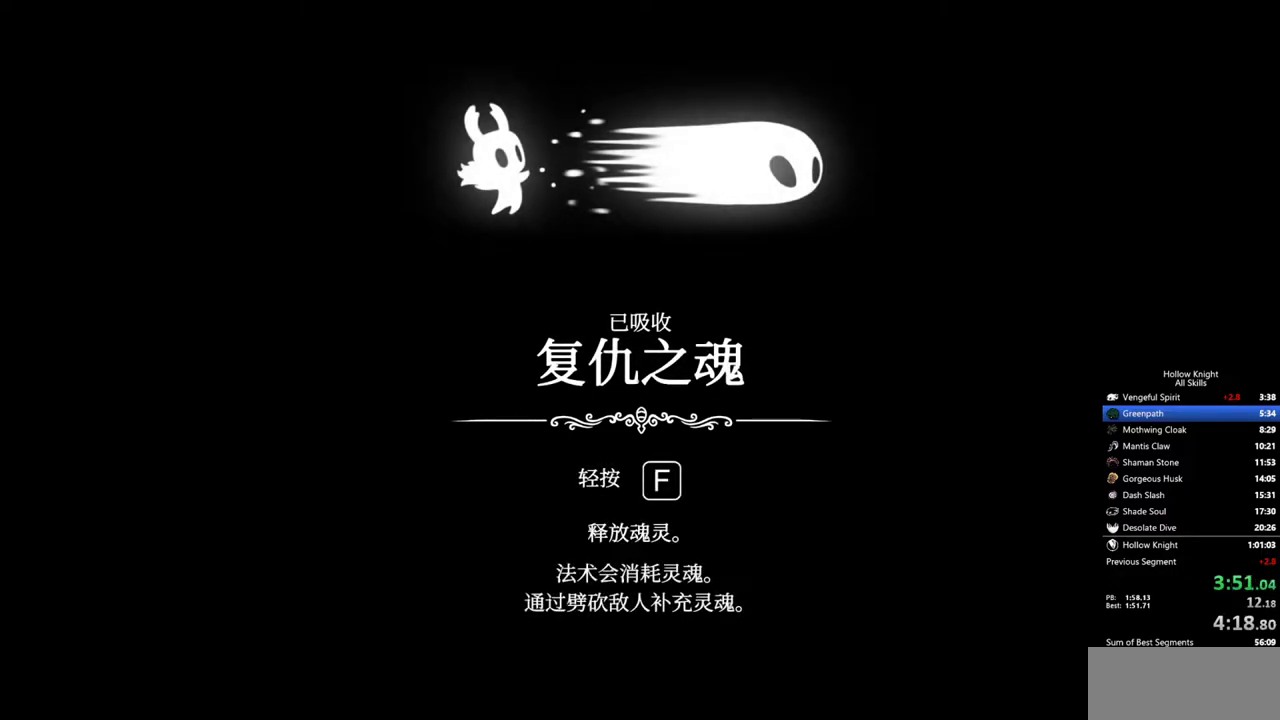
{"keys": [], "events": [[17, "jump", "up"], [67, "jump", "down"], [167, "jump", "up"], [200, "jump", "down"], [300, "jump", "up"], [350, "jump", "down"], [483, "jump", "up"]]}
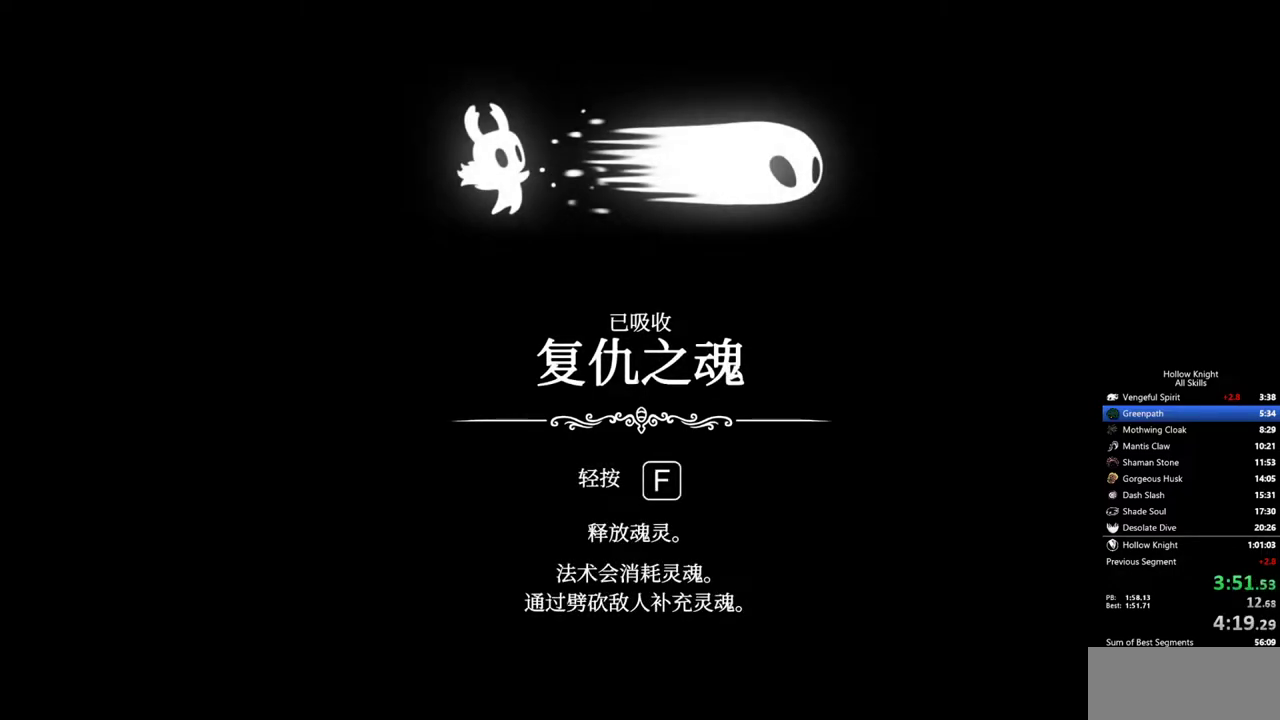
{"keys": ["jump"], "events": [[33, "jump", "down"], [133, "jump", "up"], [167, "jump", "down"], [267, "jump", "up"], [317, "jump", "down"], [417, "jump", "up"], [450, "jump", "down"]]}
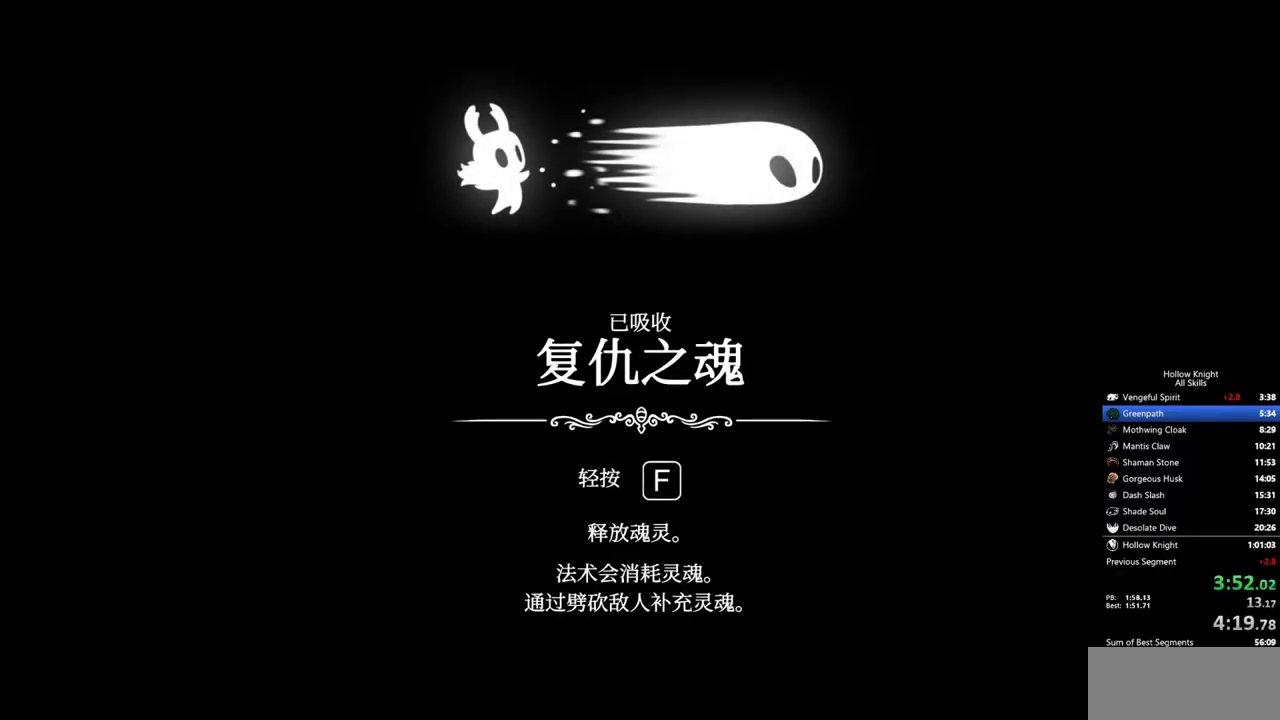
{"keys": ["jump"], "events": [[50, "jump", "up"], [100, "jump", "down"], [183, "jump", "up"], [233, "jump", "down"], [333, "jump", "up"], [383, "jump", "down"], [433, "jump", "up"], [467, "jump", "down"]]}
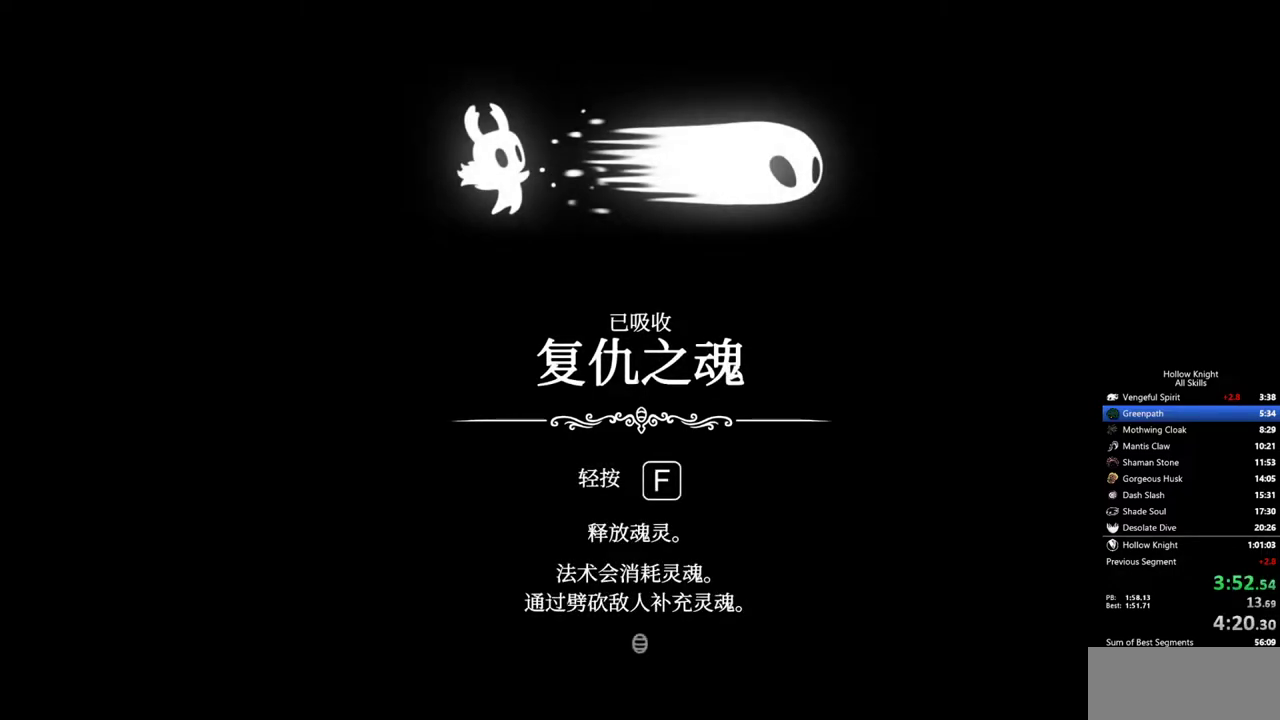
{"keys": ["jump"], "events": [[67, "jump", "up"], [117, "jump", "down"], [200, "jump", "up"], [250, "jump", "down"], [350, "jump", "up"], [400, "jump", "down"], [433, "jump", "up"], [483, "jump", "down"]]}
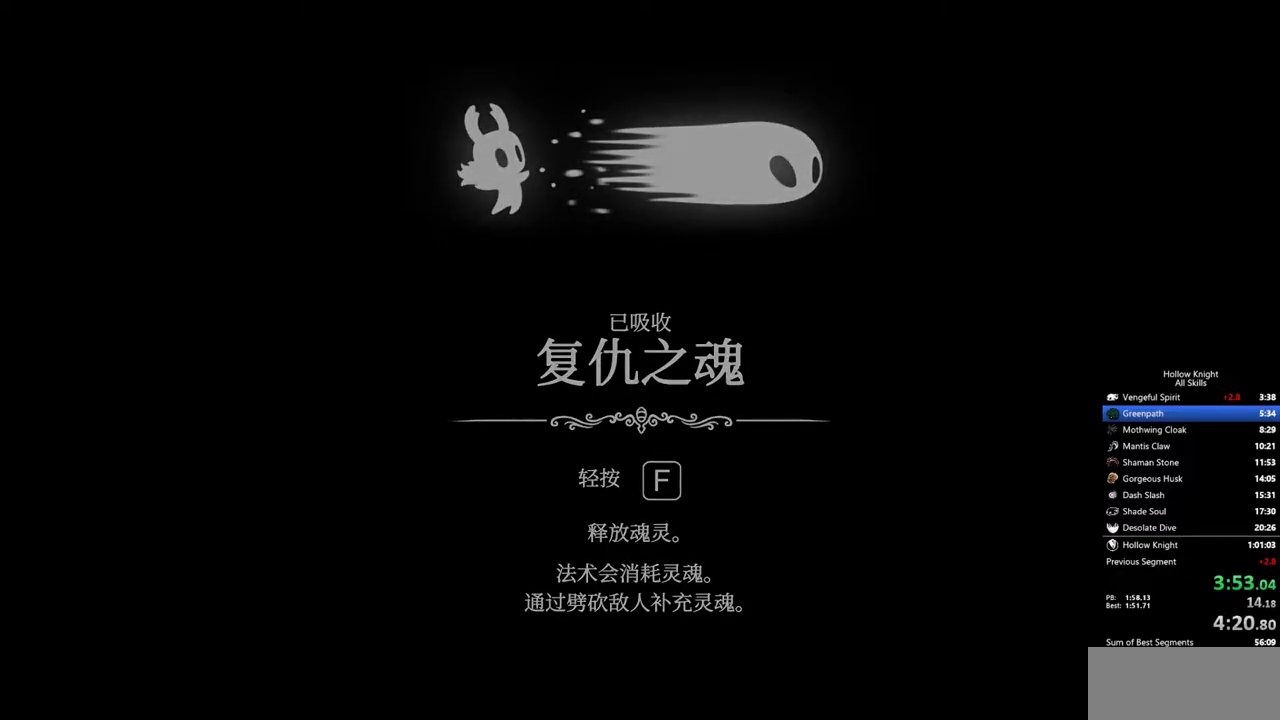
{"keys": ["jump"], "events": [[83, "jump", "up"], [133, "jump", "down"], [217, "jump", "up"], [267, "jump", "down"], [450, "jump", "up"], [500, "jump", "down"]]}
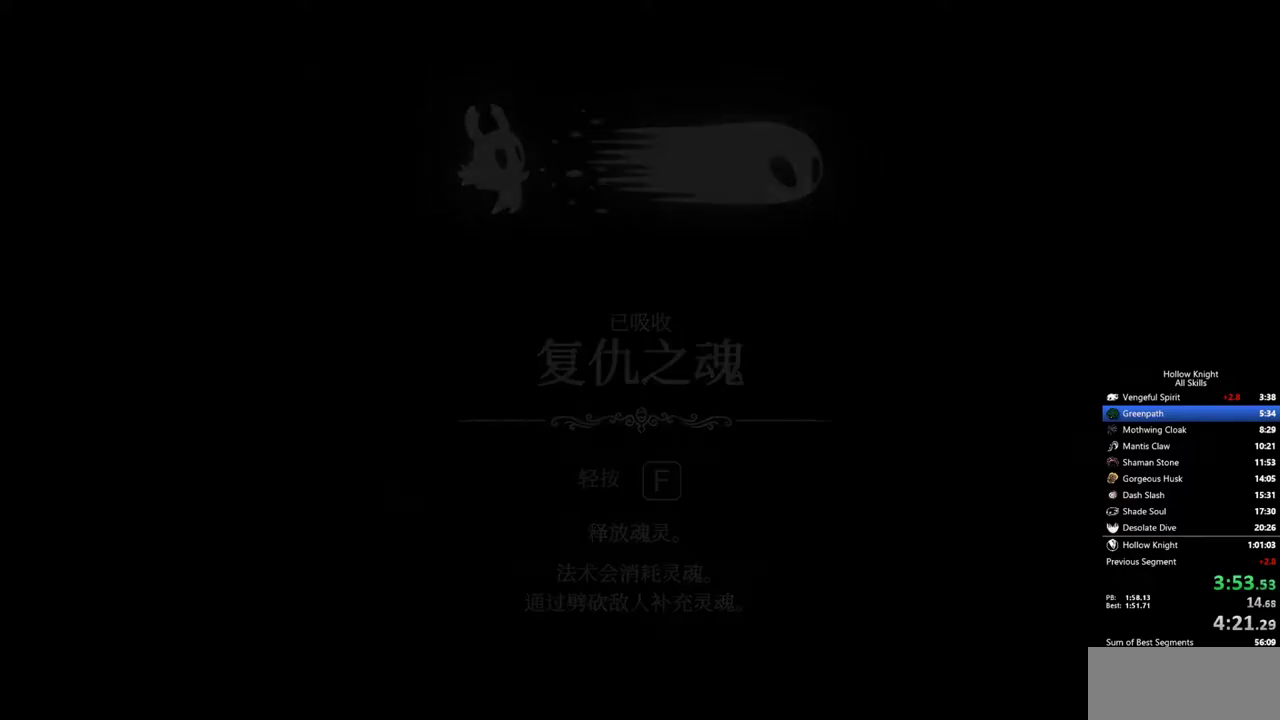
{"keys": ["jump"], "events": [[100, "jump", "up"], [150, "jump", "down"], [233, "jump", "up"], [283, "jump", "down"], [383, "jump", "up"], [433, "jump", "down"]]}
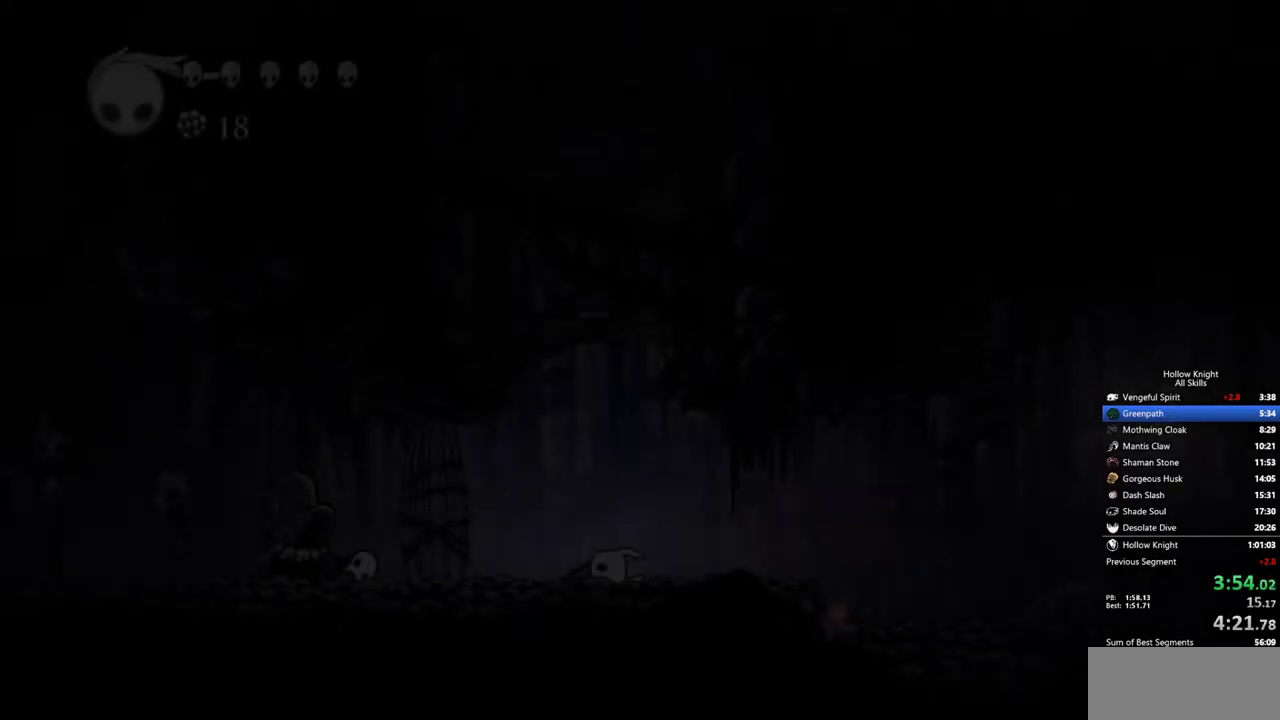
{"keys": ["jump"], "events": [[17, "jump", "up"], [67, "jump", "down"], [167, "jump", "up"], [200, "jump", "down"], [300, "jump", "up"], [350, "jump", "down"], [433, "jump", "up"], [483, "jump", "down"]]}
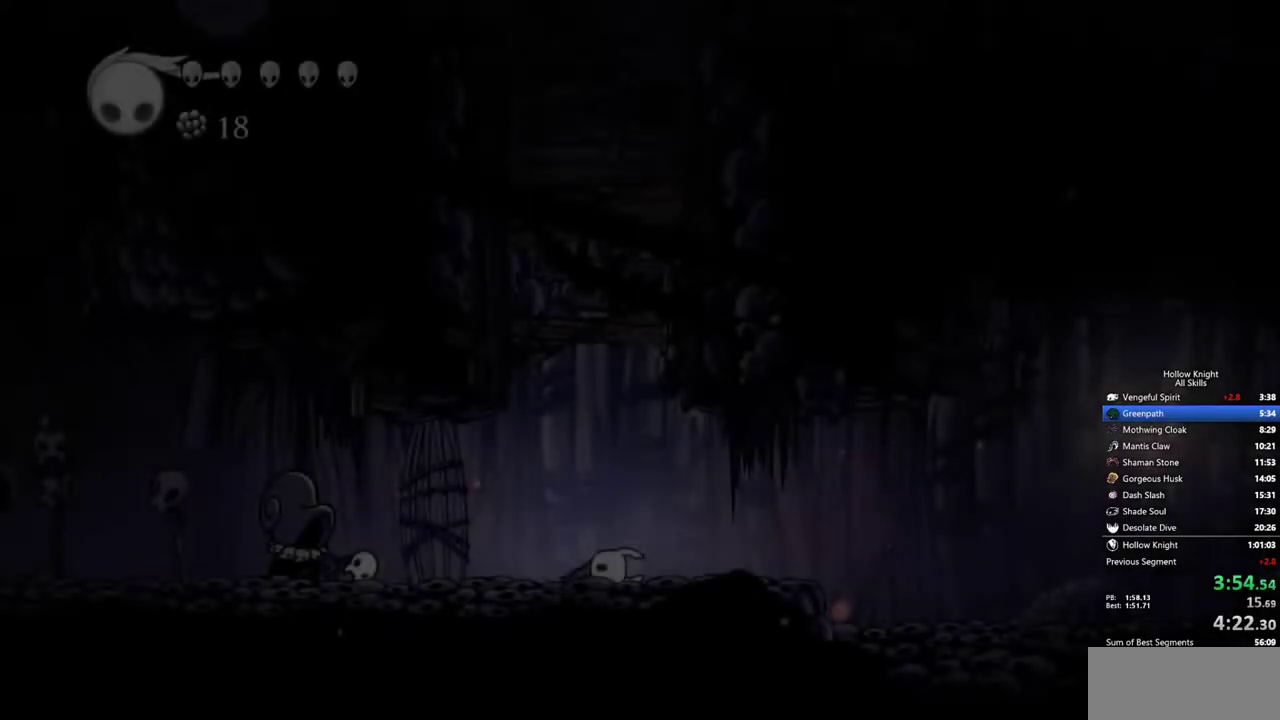
{"keys": ["left"], "events": [[83, "jump", "up"], [133, "left", "down"], [217, "right", "down"], [367, "down", "down"], [367, "right", "up"], [450, "down", "up"], [450, "right", "down"], [500, "right", "up"]]}
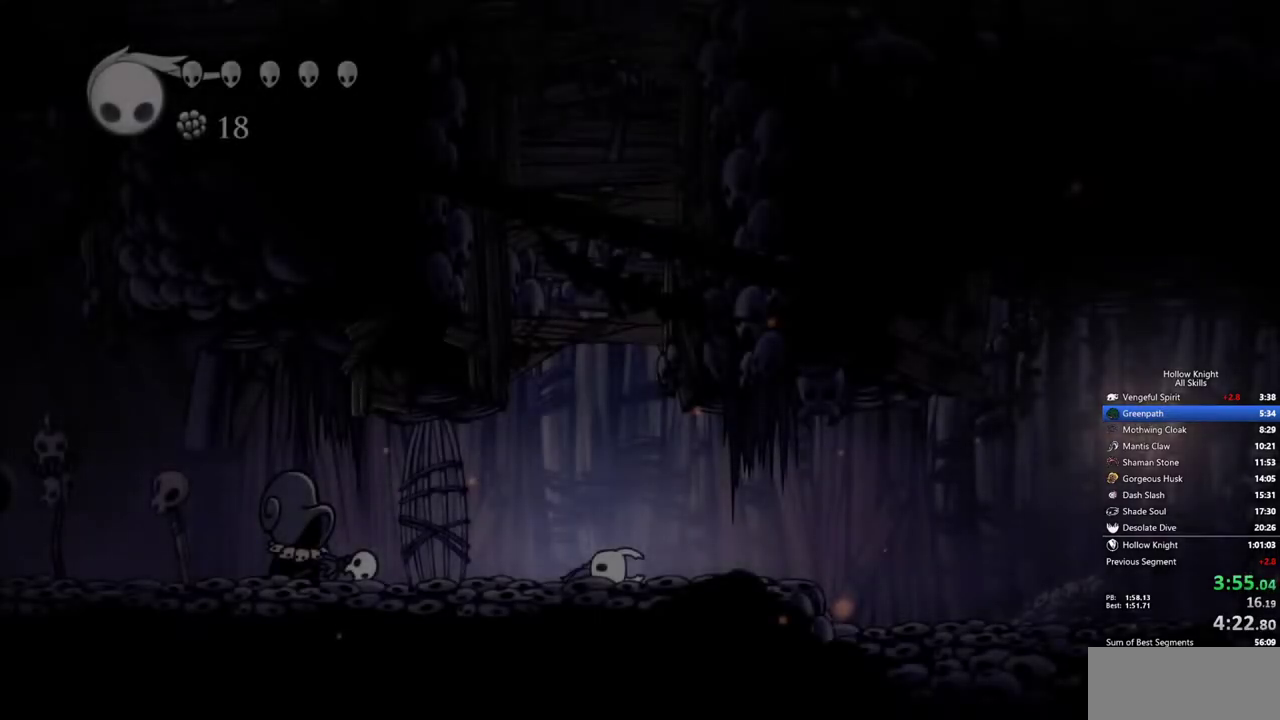
{"keys": ["left", "up"], "events": [[50, "up", "down"], [100, "right", "down"], [150, "left", "up"], [150, "up", "up"], [233, "down", "down"], [233, "left", "down"], [233, "right", "up"], [333, "down", "up"], [333, "left", "up"], [333, "right", "down"], [417, "left", "down"], [417, "right", "up"], [417, "up", "down"]]}
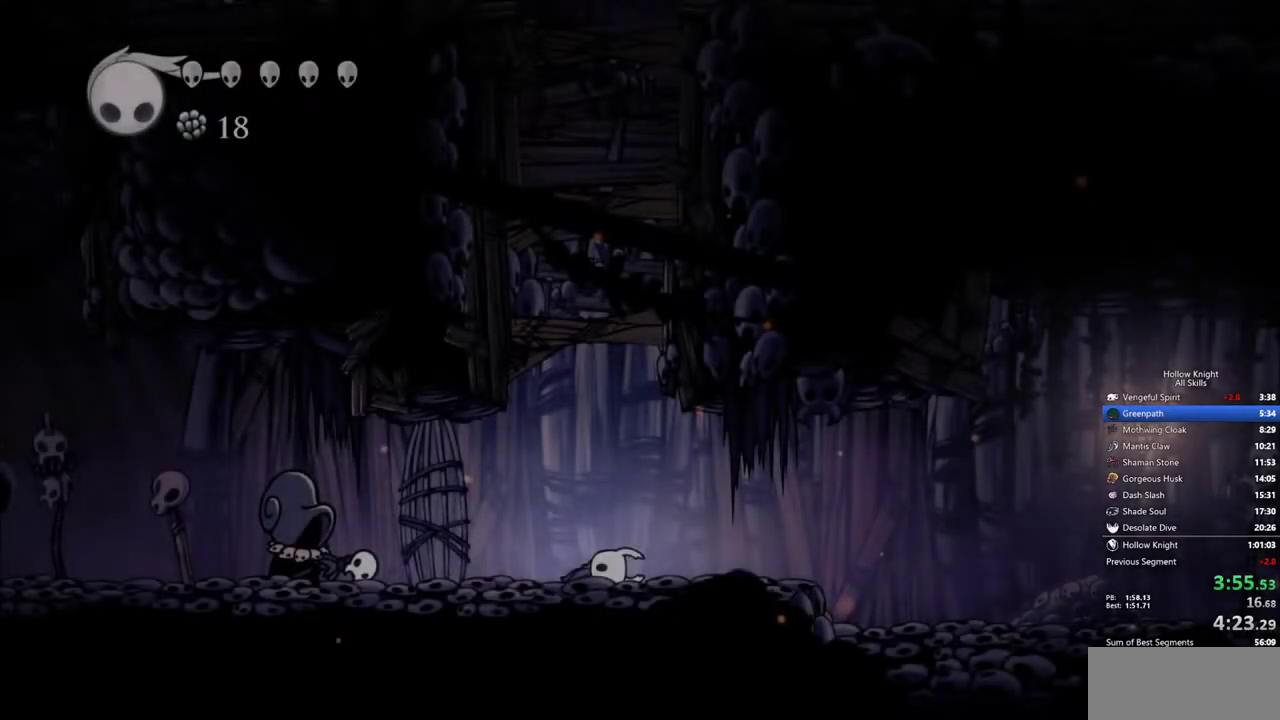
{"keys": ["left"], "events": [[67, "left", "up"], [67, "up", "up"], [117, "left", "down"], [167, "down", "down"], [250, "down", "up"], [250, "right", "down"], [300, "left", "up"], [350, "left", "down"], [350, "right", "up"], [350, "up", "down"], [433, "up", "up"]]}
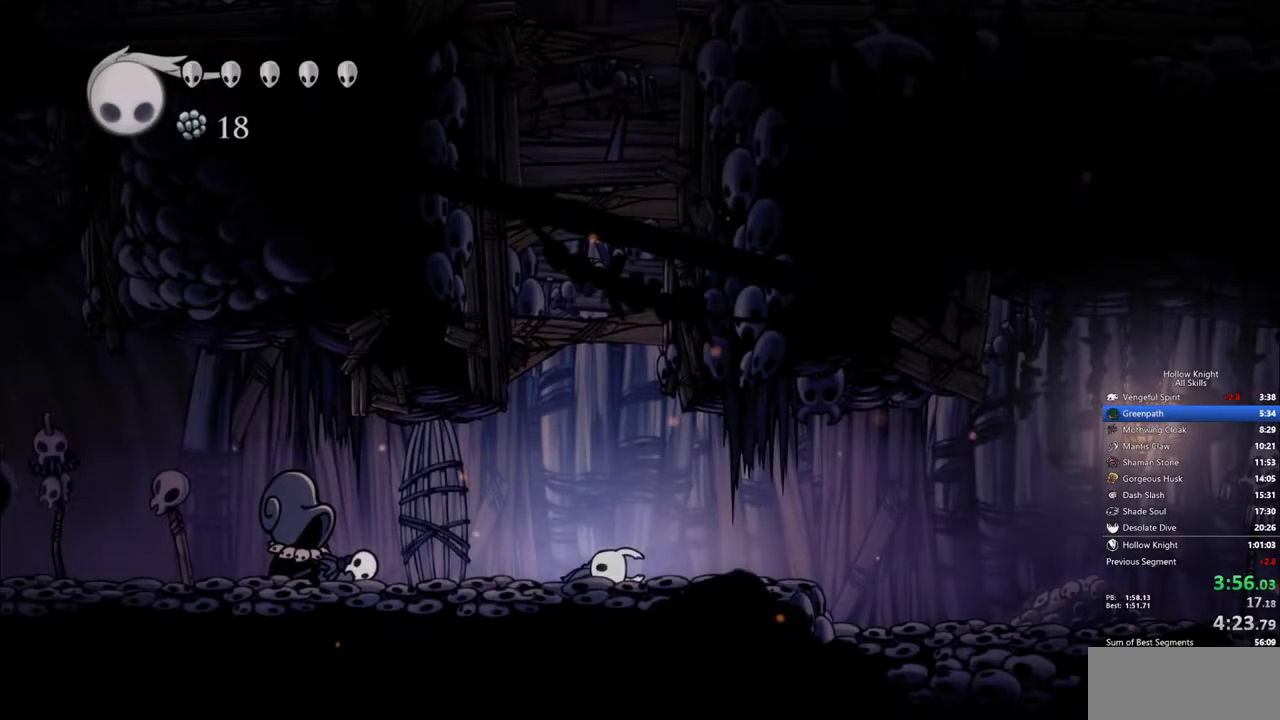
{"keys": ["right"], "events": [[33, "down", "down"], [83, "right", "down"], [133, "down", "up"], [133, "left", "up"], [267, "right", "up"], [267, "up", "down"], [317, "left", "down"], [317, "up", "up"], [367, "down", "down"], [450, "right", "down"], [500, "down", "up"], [500, "left", "up"]]}
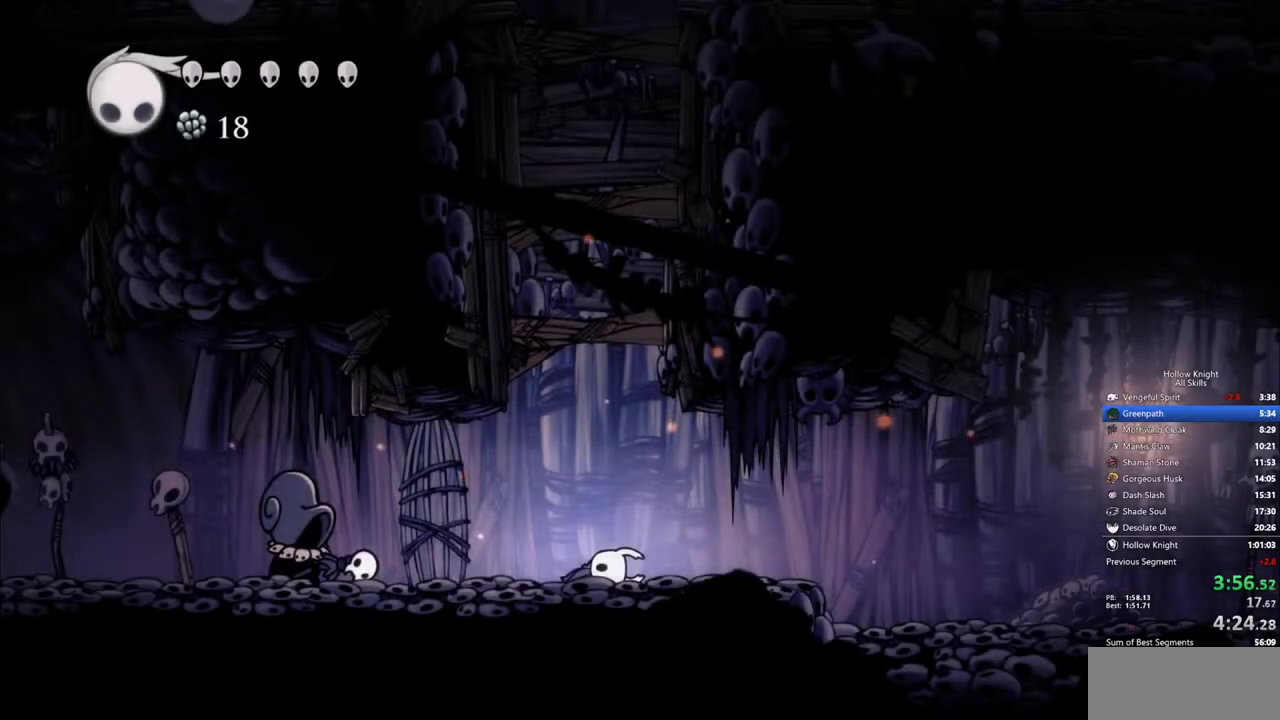
{"keys": ["left"], "events": [[50, "left", "down"], [100, "right", "up"], [200, "down", "down"], [283, "right", "down"], [333, "down", "up"], [333, "left", "up"], [433, "left", "down"], [433, "right", "up"], [433, "up", "down"], [467, "up", "up"]]}
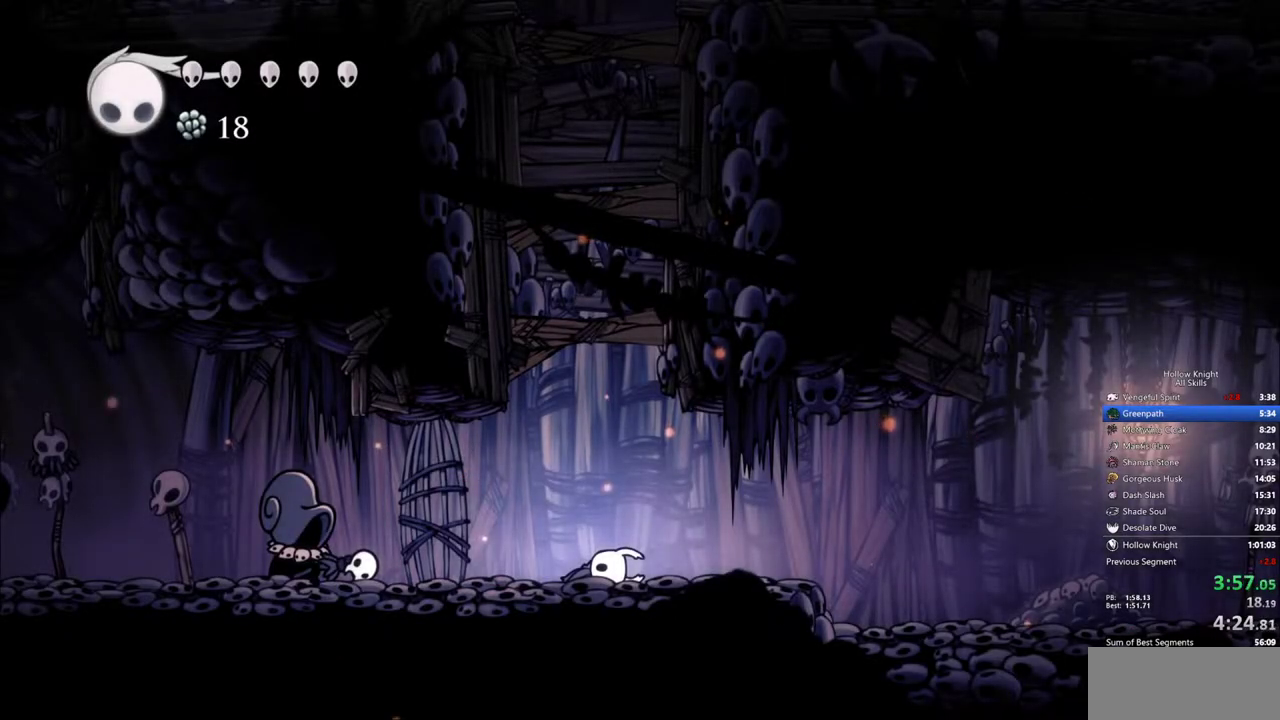
{"keys": ["left", "up"], "events": [[67, "down", "down"], [167, "right", "down"], [200, "down", "up"], [200, "left", "up"], [350, "left", "down"], [350, "right", "up"], [400, "up", "down"]]}
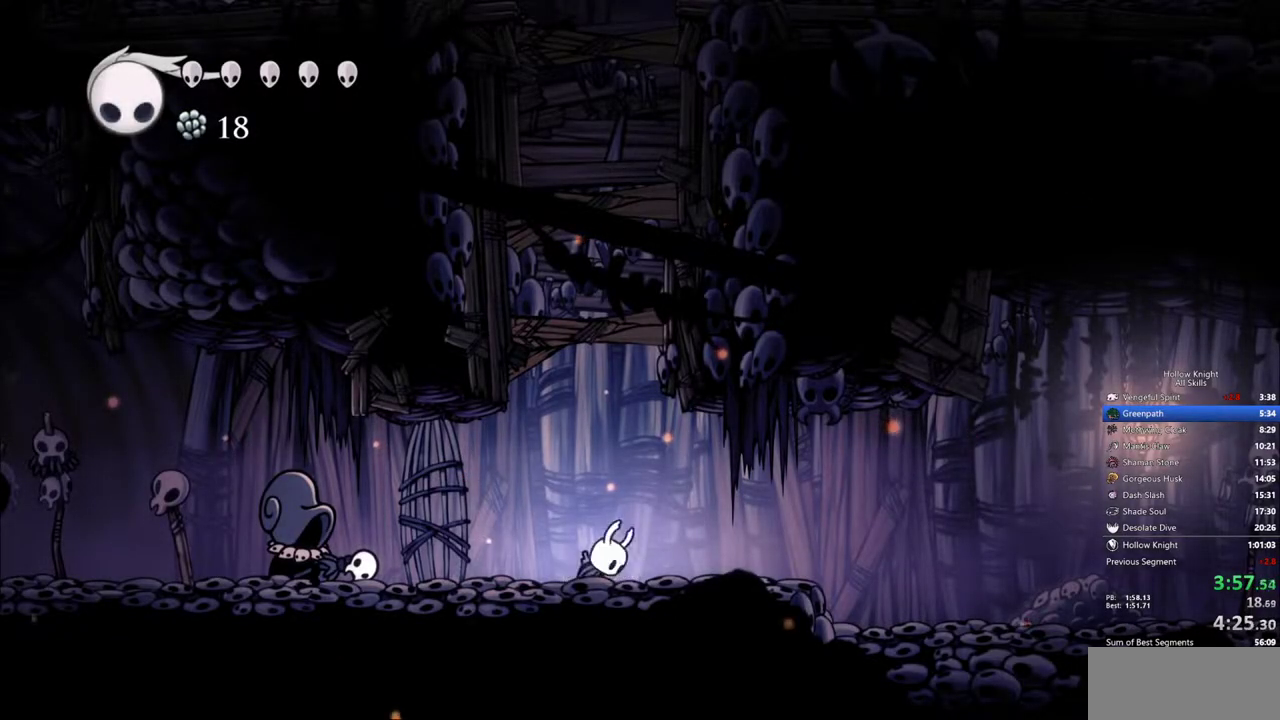
{"keys": ["right", "up"], "events": [[33, "up", "up"], [83, "right", "down"], [133, "up", "down"], [167, "left", "up"]]}
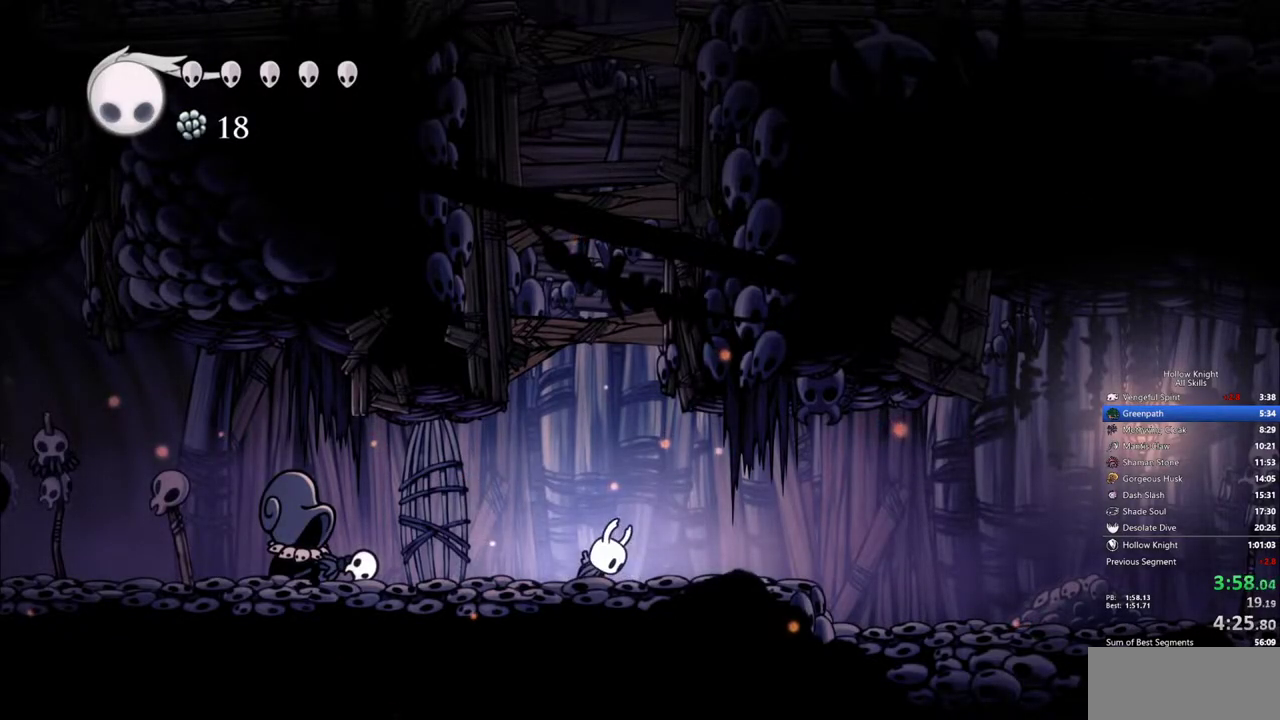
{"keys": ["right", "up"], "events": []}
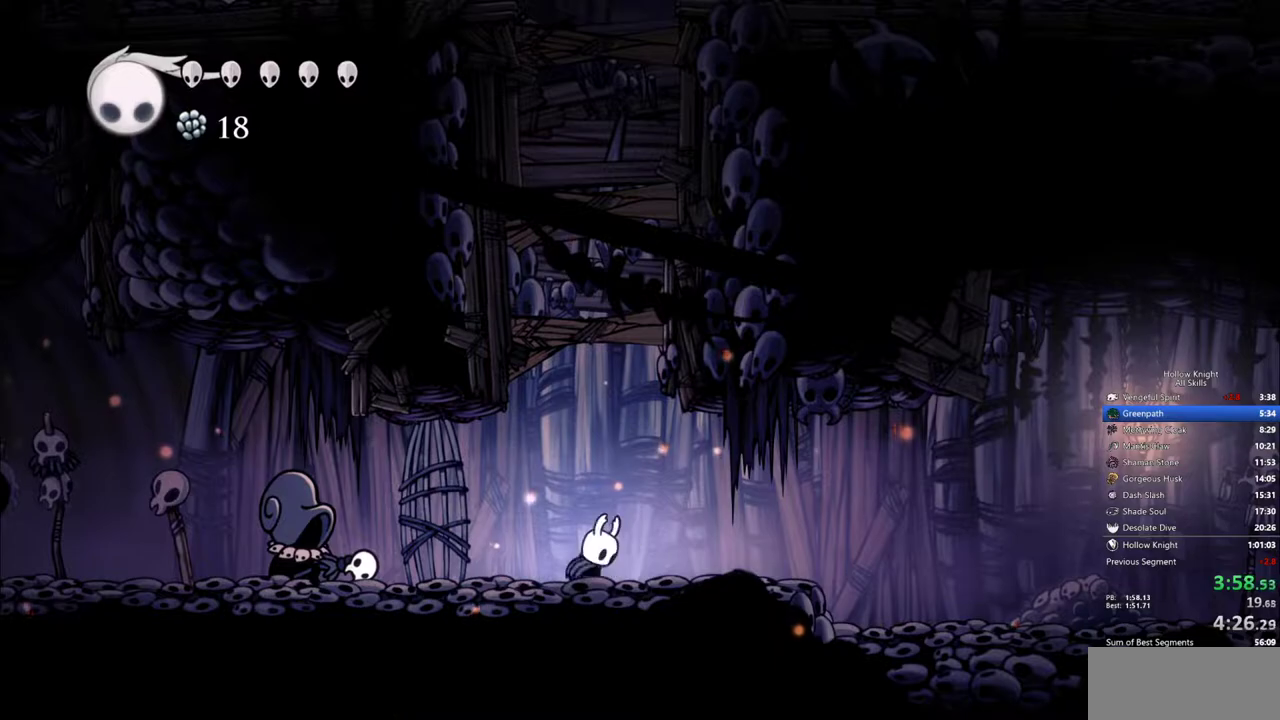
{"keys": ["jump", "nail", "right", "up"], "events": [[400, "jump", "down"], [483, "nail", "down"]]}
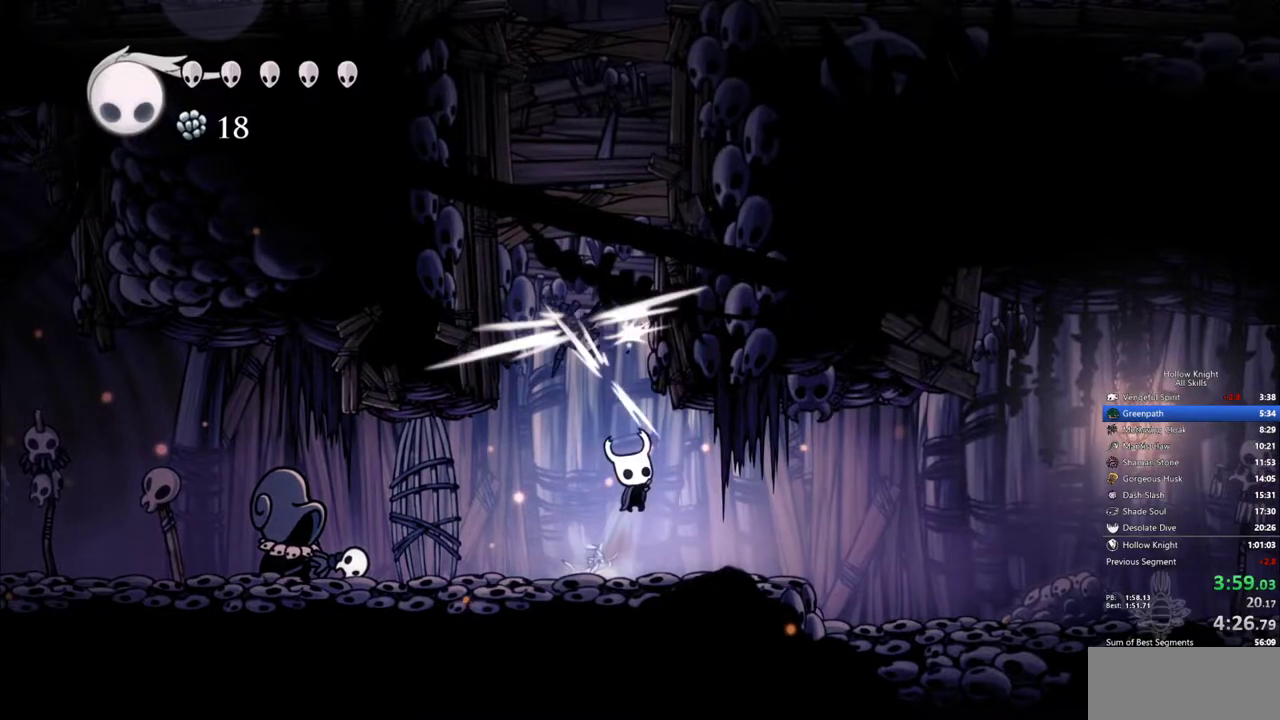
{"keys": ["right"], "events": [[83, "jump", "up"], [133, "nail", "up"], [417, "up", "up"]]}
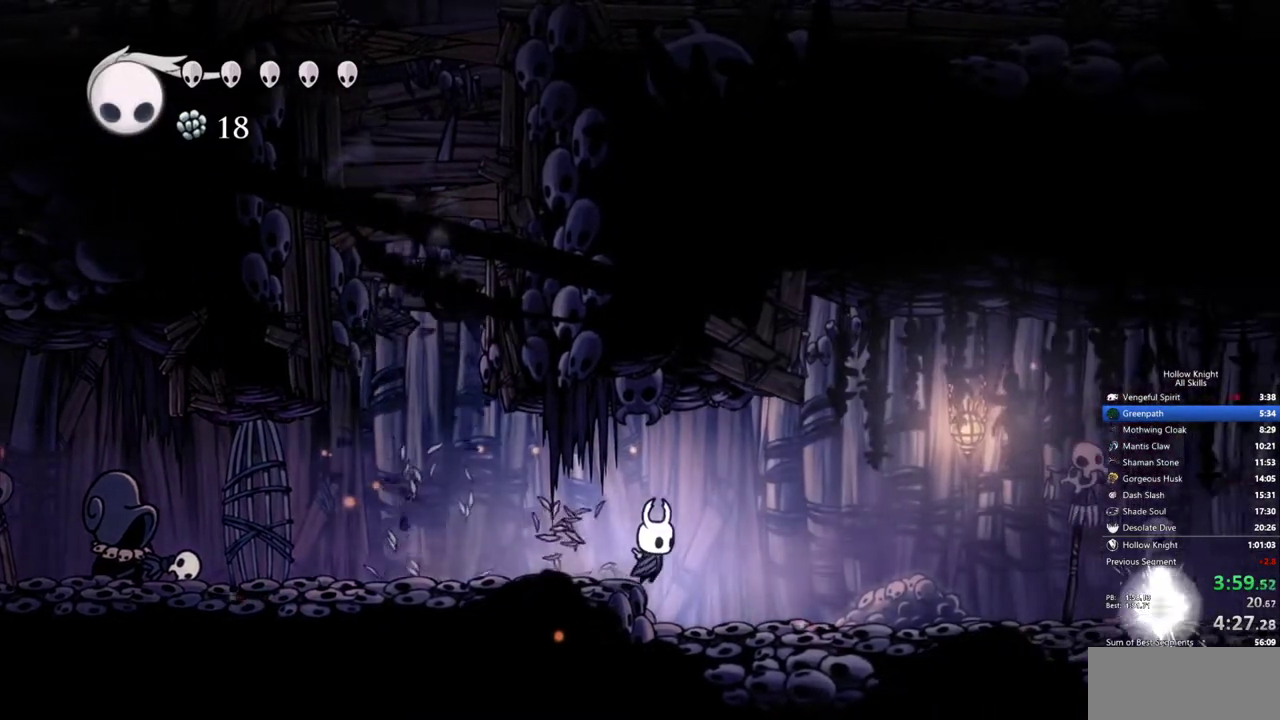
{"keys": ["right"], "events": []}